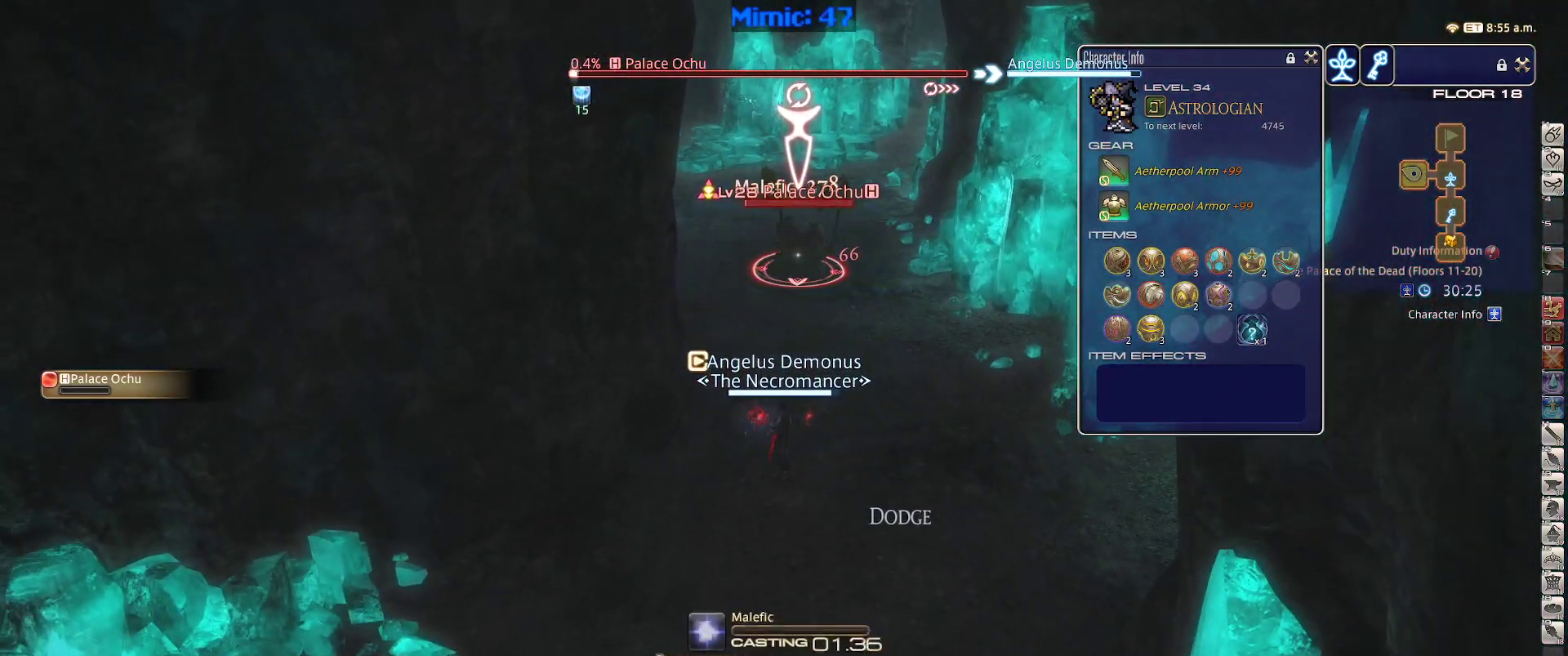
Gameplay with keyboard; each line is a JSON object with the keys held at the frame after it. "events" lists presses ("down") and releases ("up") of ".", "/", "0", "1", "2", "3", "4", "5", "6", "7", "8", "9", "a", "alt_l", "alt_r", "b", "backslash", "backspace", "c", "caps_lock", "comma", "ctrl_l", "ctrl_r", "d", "down", "e", "equals", "escape", "f", "f1", "f10", "f11", "f12", "f2", "f3", "f4", "f5", "f6", "f7", "f8", "f9", "g", "h", "i", "j", "k", "l", "lbracket", "left", "m", "minus", "n", "o", "p", "q", "quote", "r", "rbracket", "return", "right", "s", "semicolon", "shift_l", "shift_r", "space", "super", "t", "tab", "tilde", "u", "up", "v", "w", "x", "y" and "z" between this image and that frame as [ms after this image, input, new state], when the widget could be followed in between. No other keys are recorded. Mouse input is not recorded.
{"keys": ["rbracket"], "events": [[50, "rbracket", "down"], [100, "1", "up"]]}
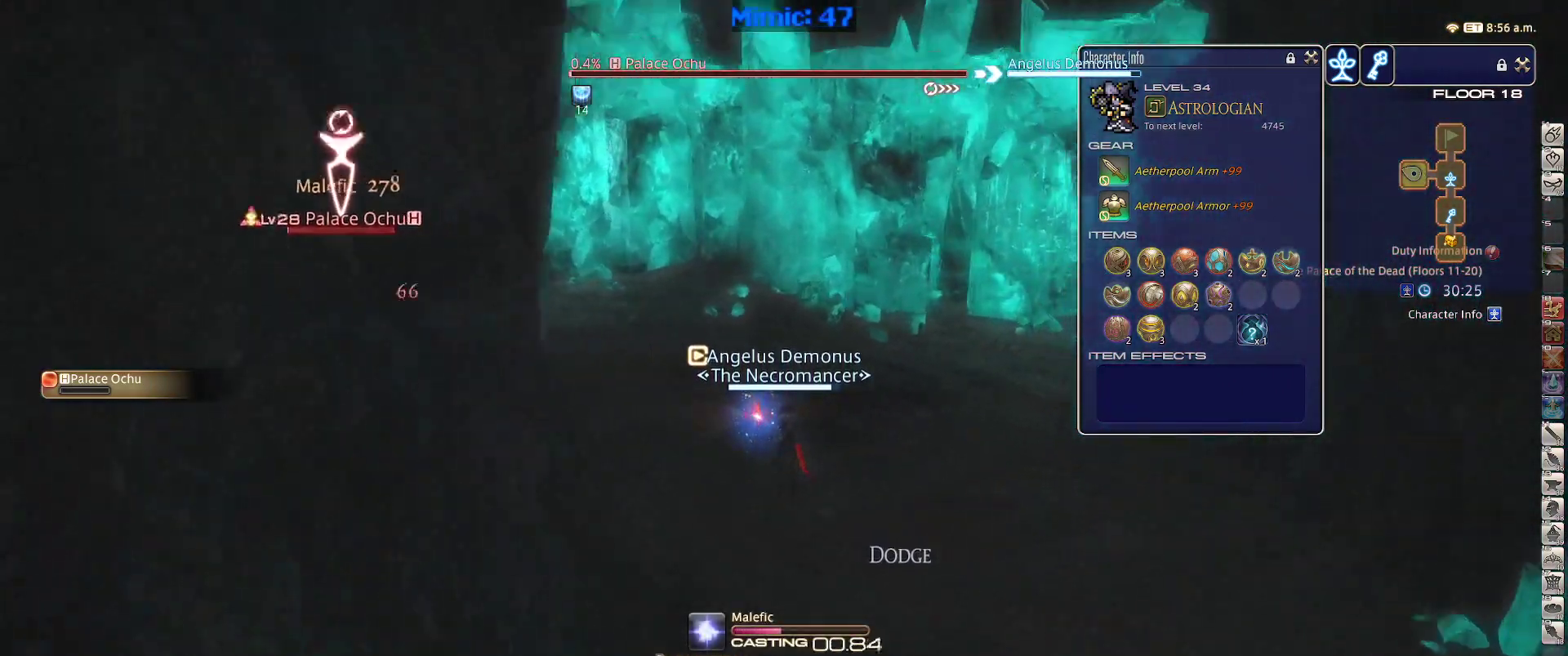
{"keys": ["rbracket"], "events": []}
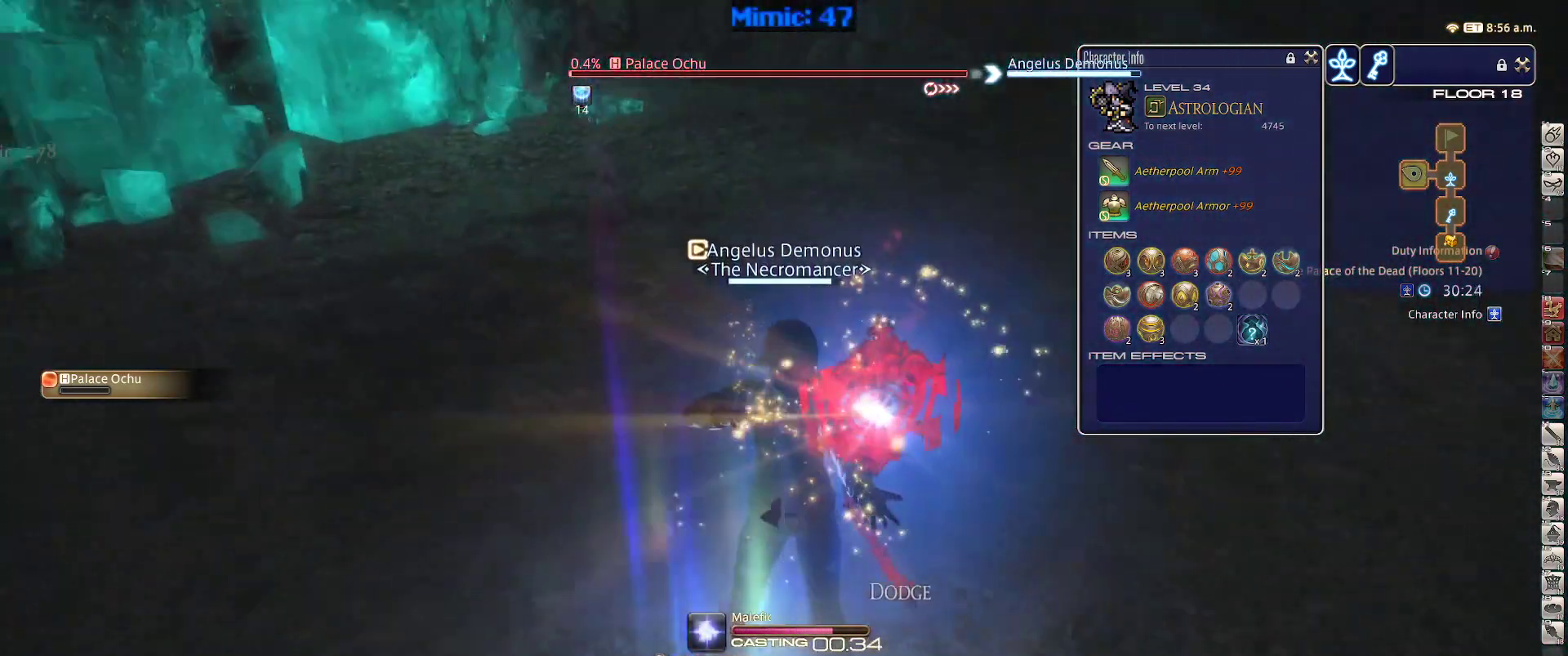
{"keys": ["rbracket", "w"], "events": [[500, "w", "down"]]}
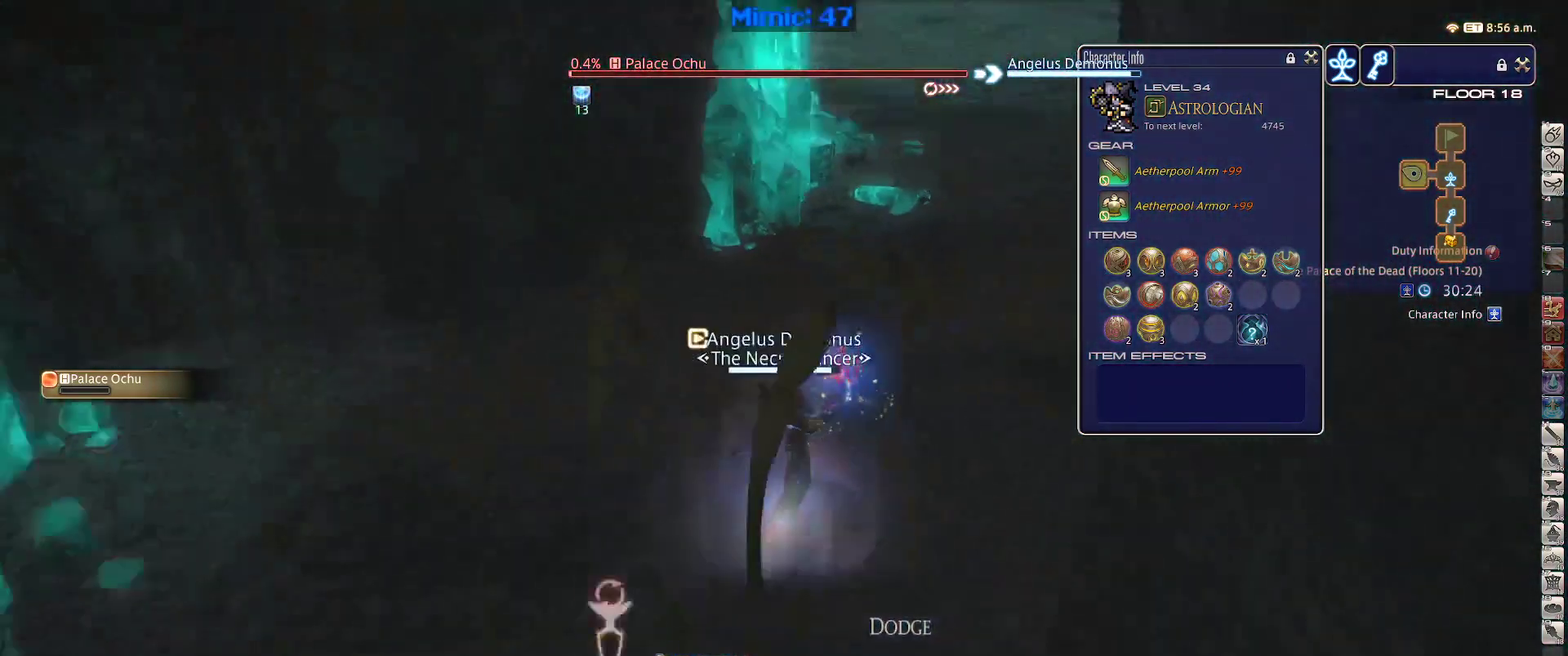
{"keys": ["w"], "events": [[150, "rbracket", "up"]]}
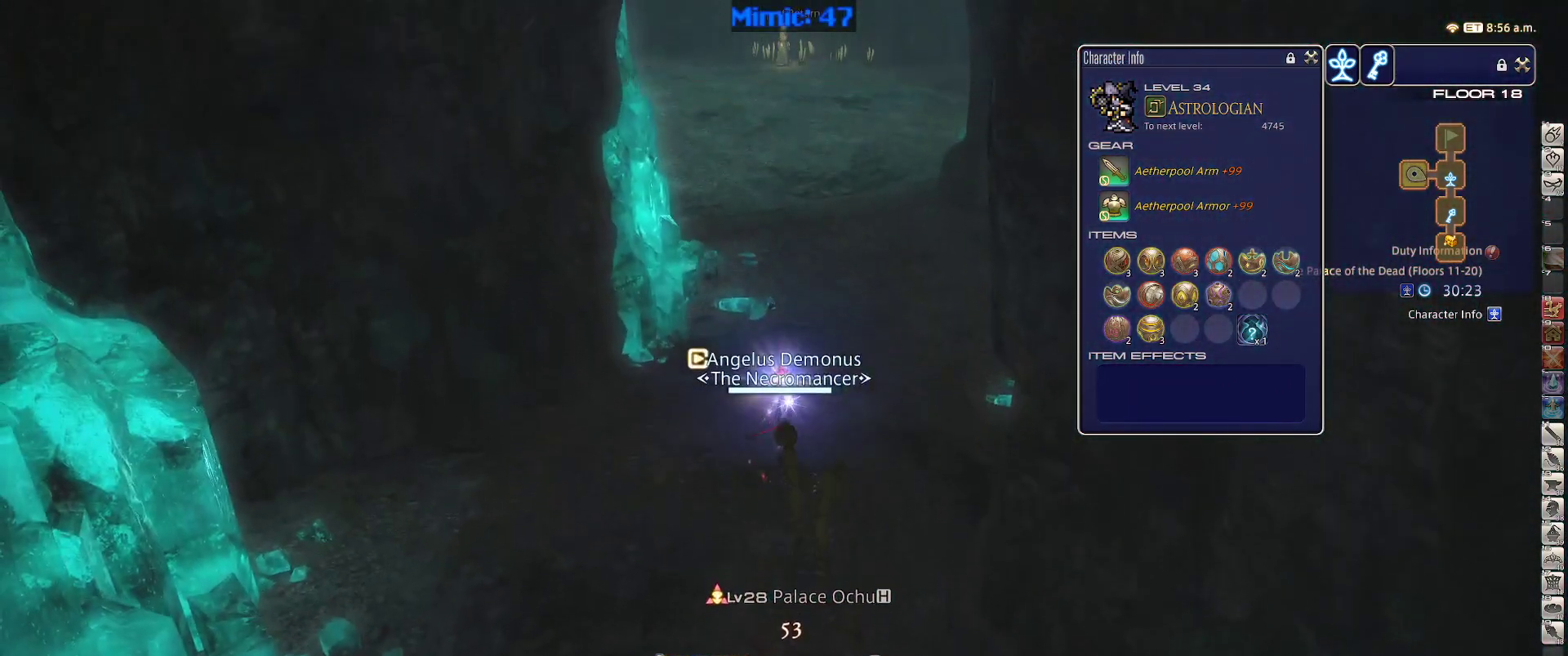
{"keys": ["equals", "shift_r", "w"], "events": [[167, "minus", "down"], [217, "minus", "up"], [400, "shift_r", "down"], [484, "equals", "down"]]}
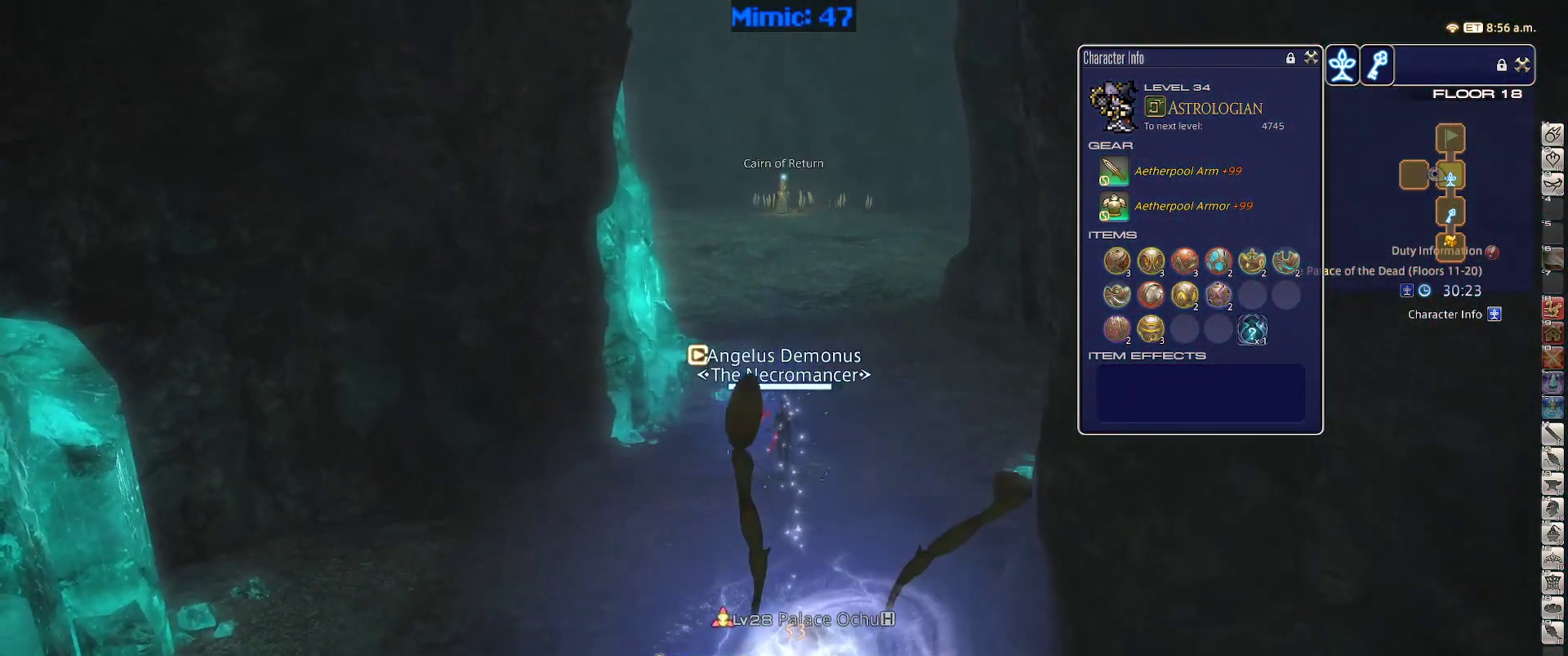
{"keys": ["p", "w"], "events": [[134, "equals", "up"], [134, "shift_r", "up"], [367, "p", "down"]]}
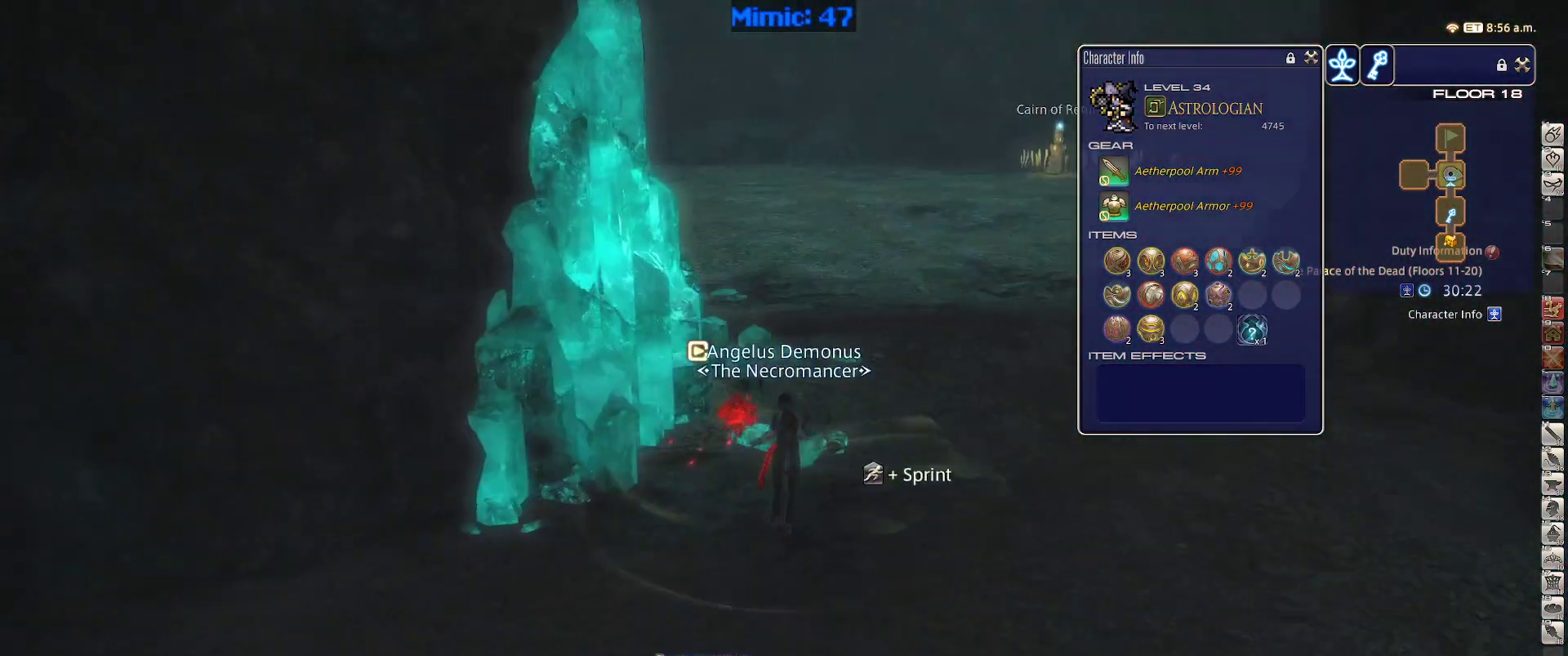
{"keys": ["w"], "events": [[150, "d", "down"], [150, "p", "up"], [200, "space", "down"], [334, "d", "up"], [334, "space", "up"]]}
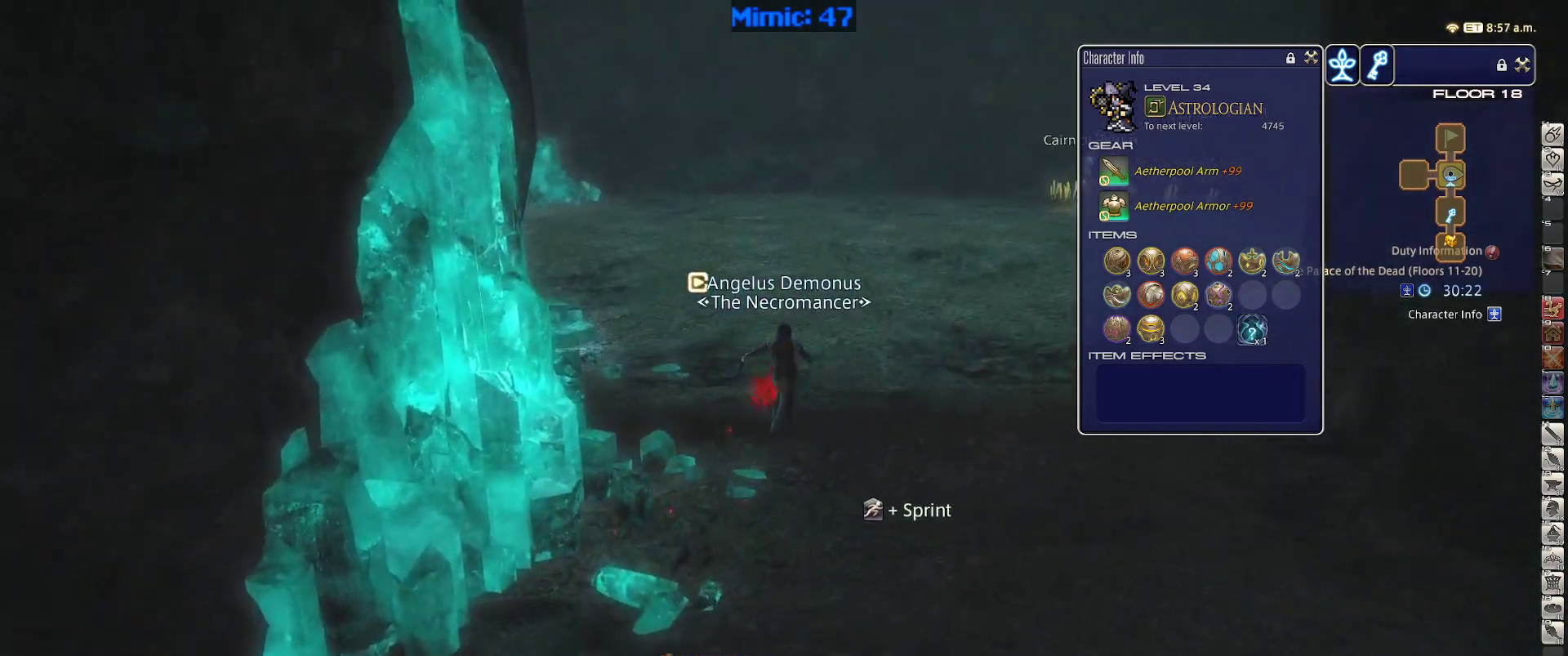
{"keys": ["d", "p", "w"], "events": [[450, "p", "down"], [484, "d", "down"]]}
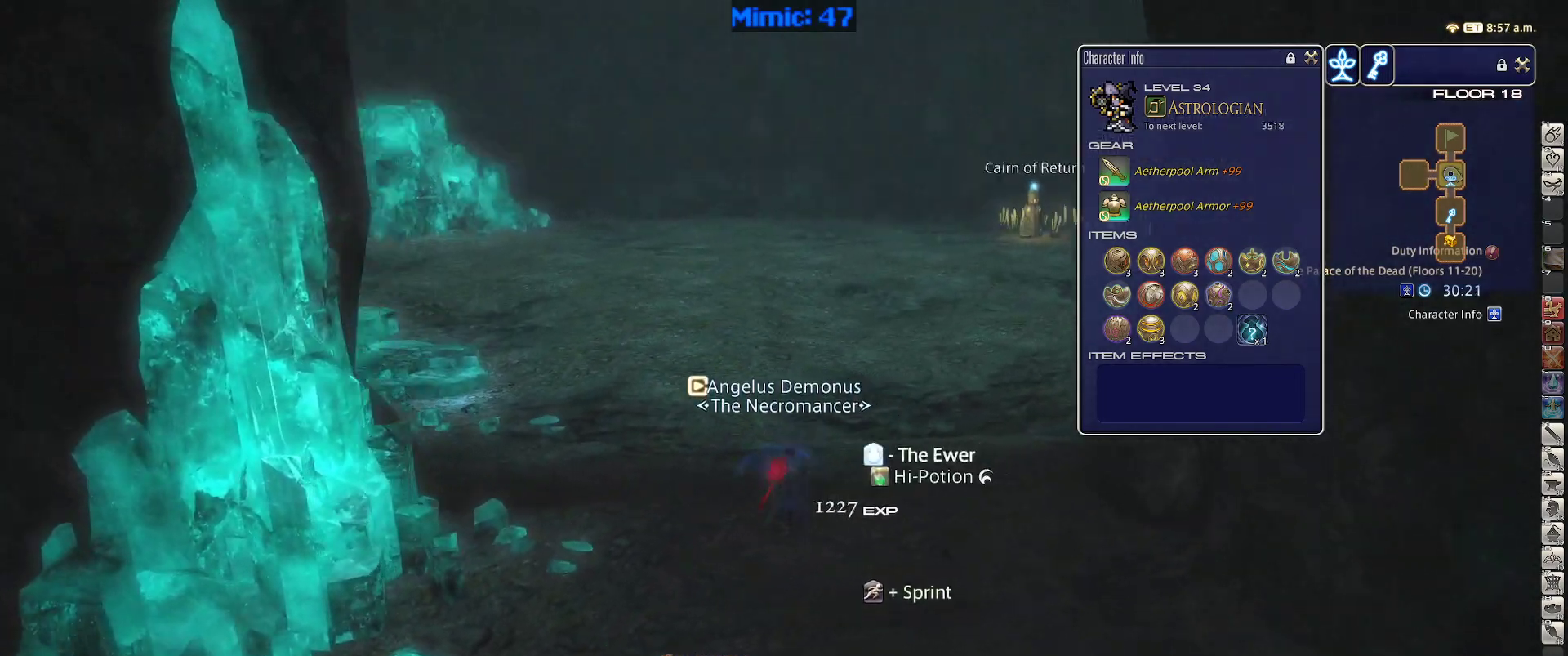
{"keys": ["w"], "events": [[84, "p", "up"], [84, "space", "down"], [184, "d", "up"], [184, "space", "up"]]}
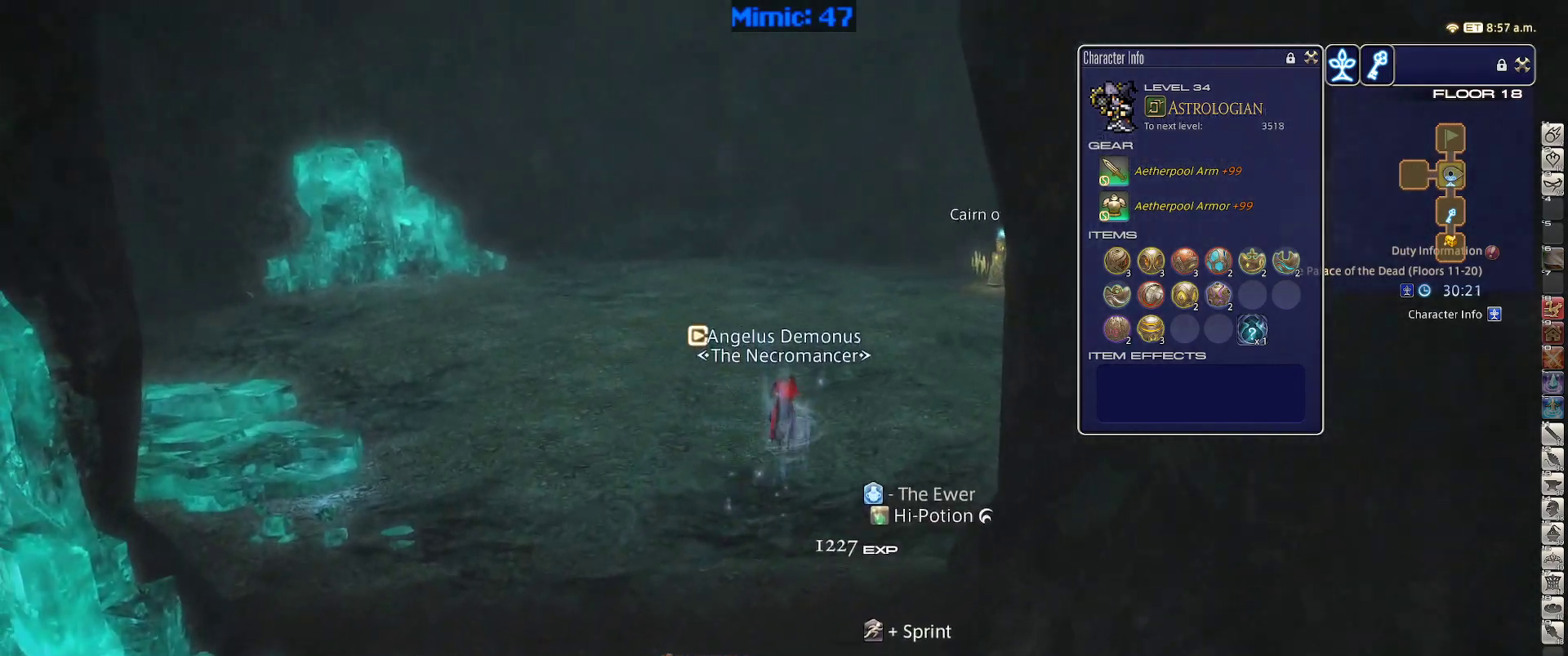
{"keys": ["a", "rbracket", "w"], "events": [[100, "rbracket", "down"], [467, "a", "down"]]}
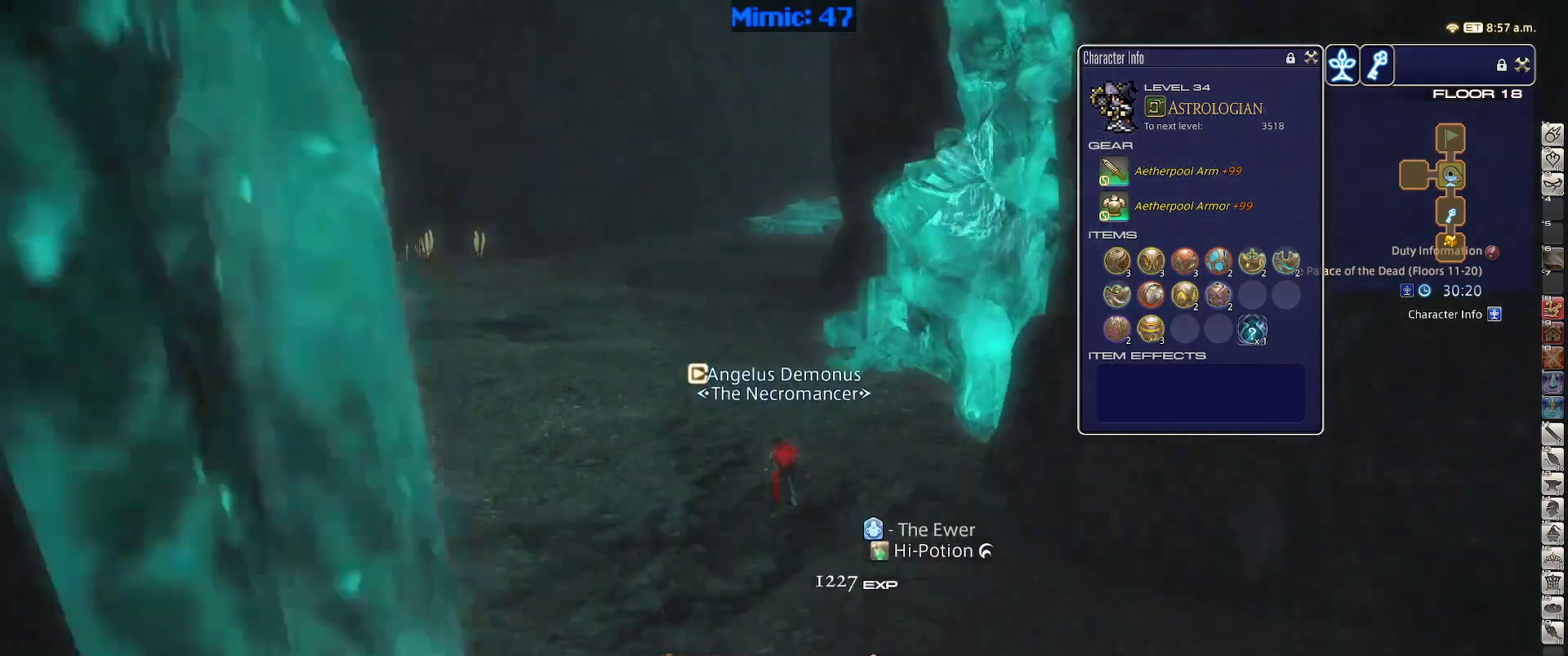
{"keys": ["a", "w"], "events": [[450, "rbracket", "up"]]}
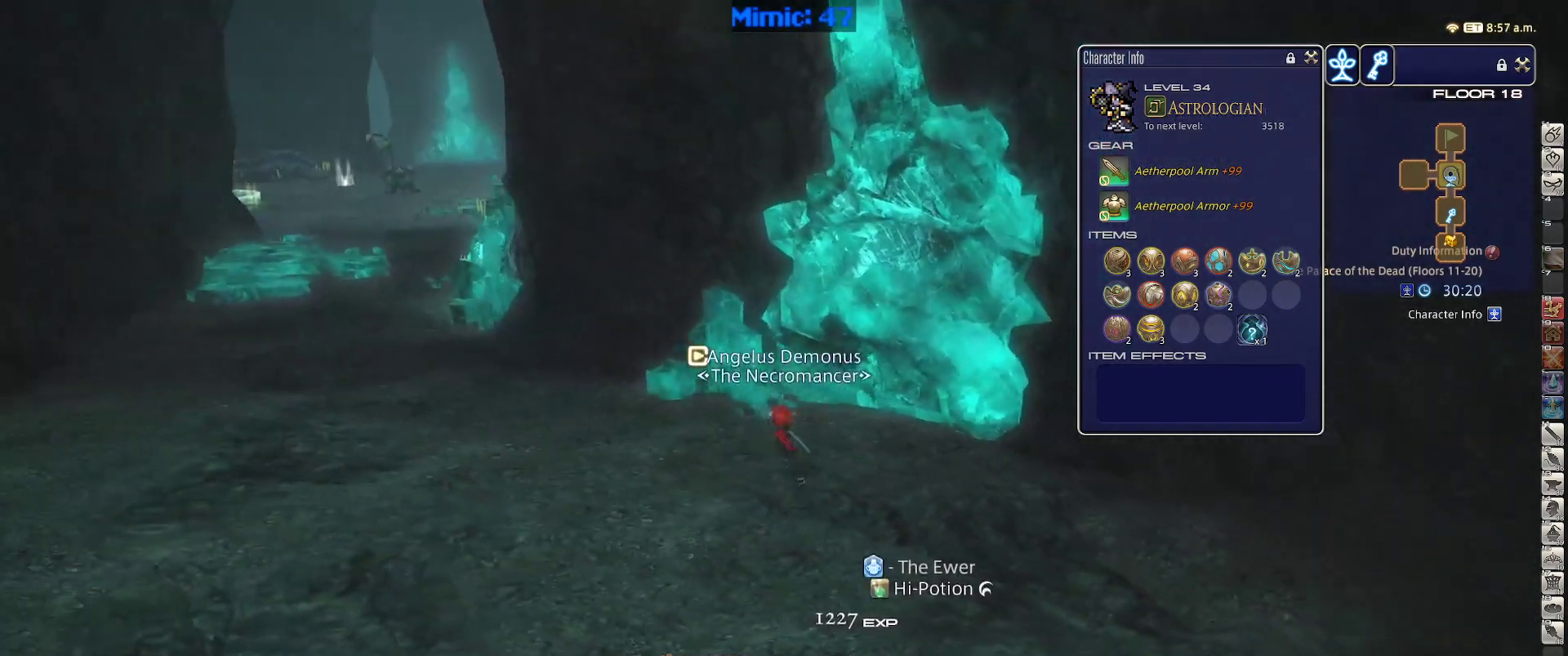
{"keys": ["a", "w"], "events": []}
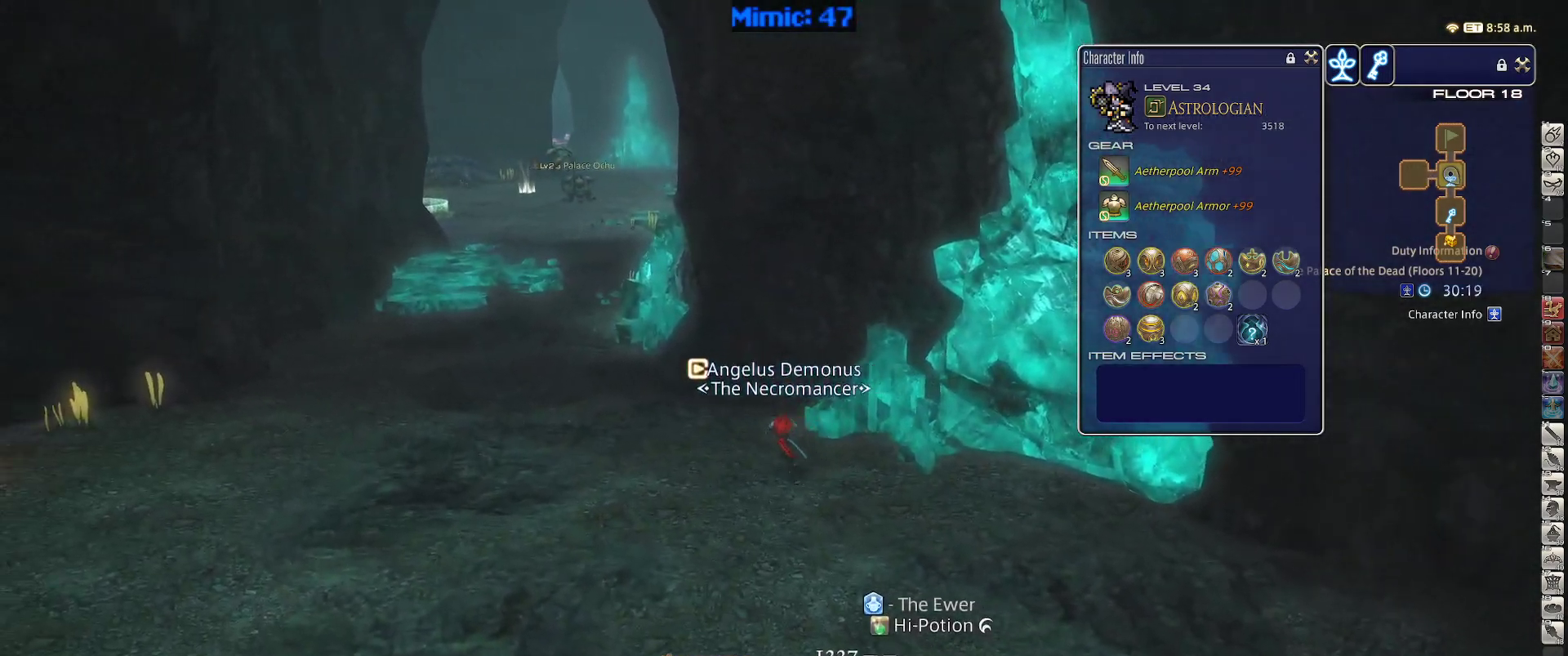
{"keys": ["a", "w"], "events": [[200, "rbracket", "down"], [334, "return", "down"], [434, "rbracket", "up"], [434, "return", "up"]]}
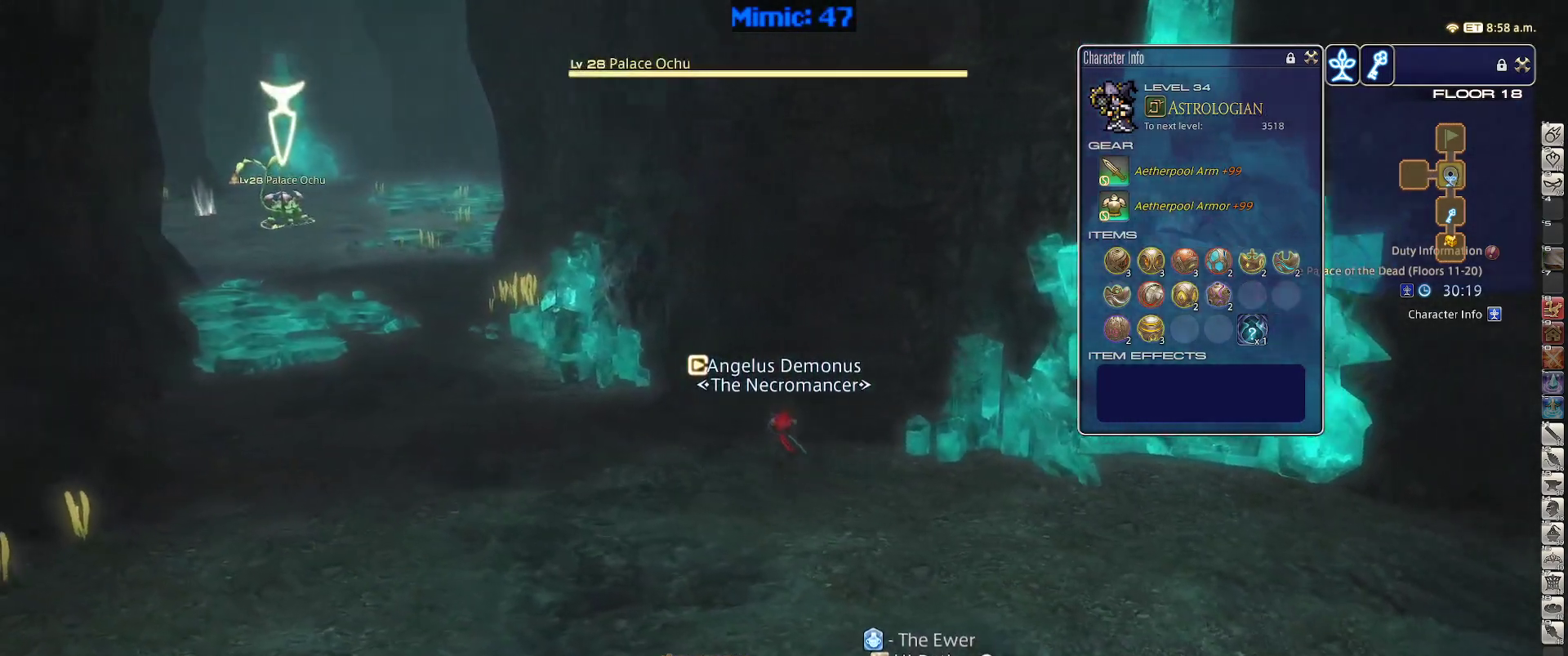
{"keys": ["a", "w"], "events": []}
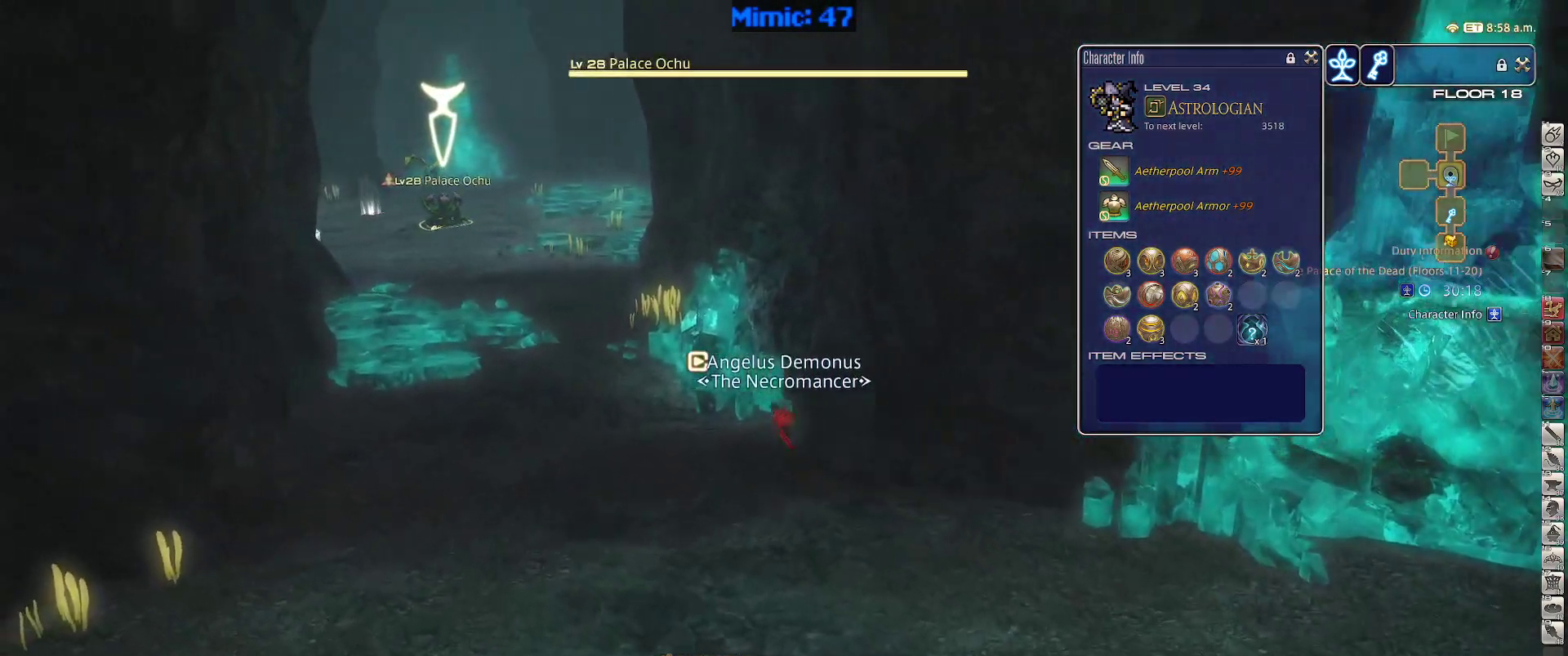
{"keys": ["a", "return", "w"], "events": [[417, "return", "down"]]}
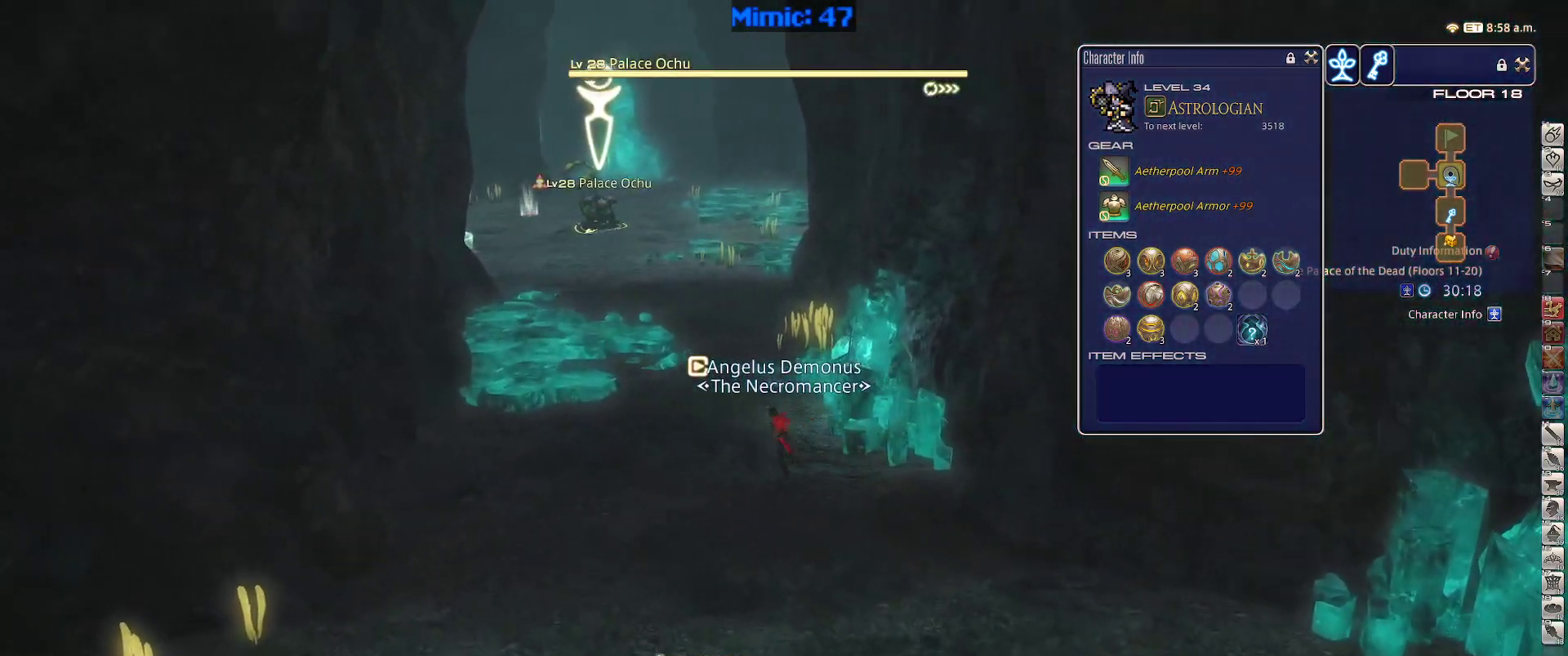
{"keys": ["w"], "events": [[50, "return", "up"], [434, "a", "up"]]}
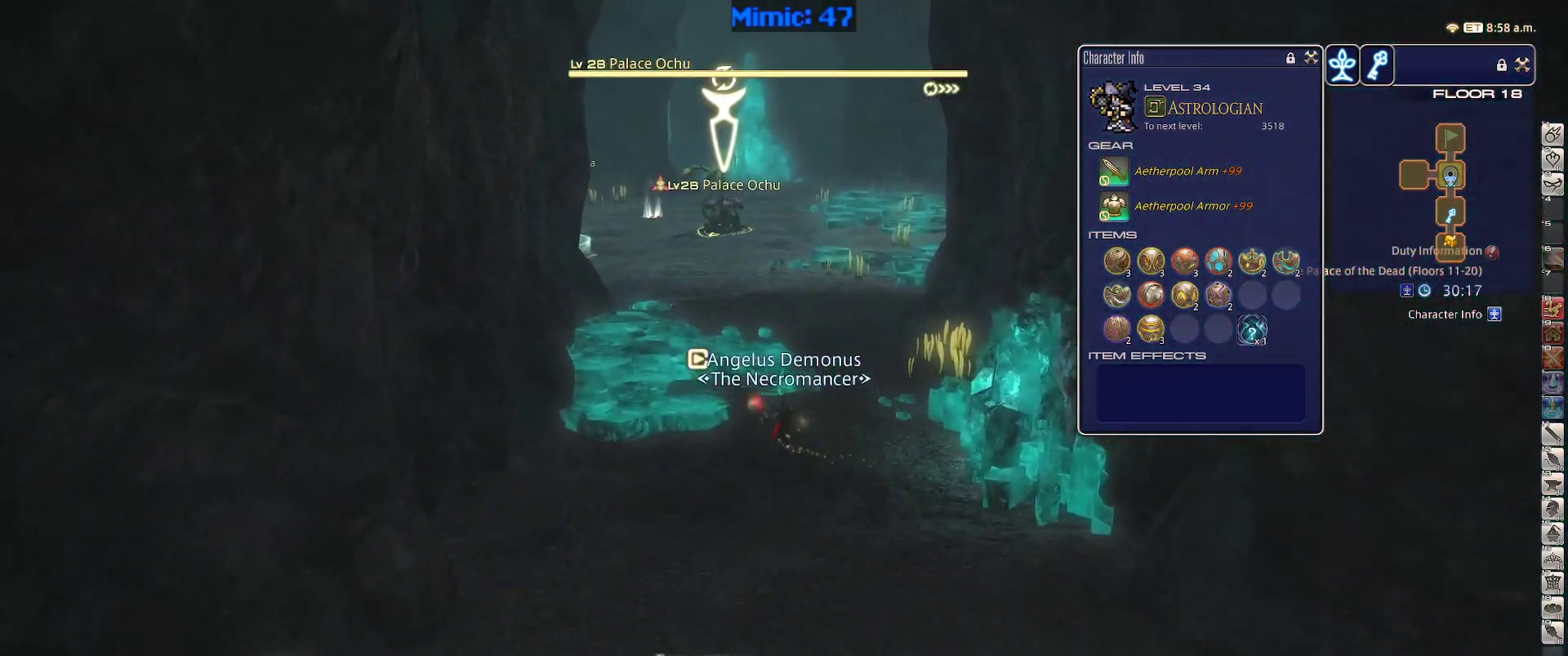
{"keys": ["a", "w"], "events": [[484, "a", "down"]]}
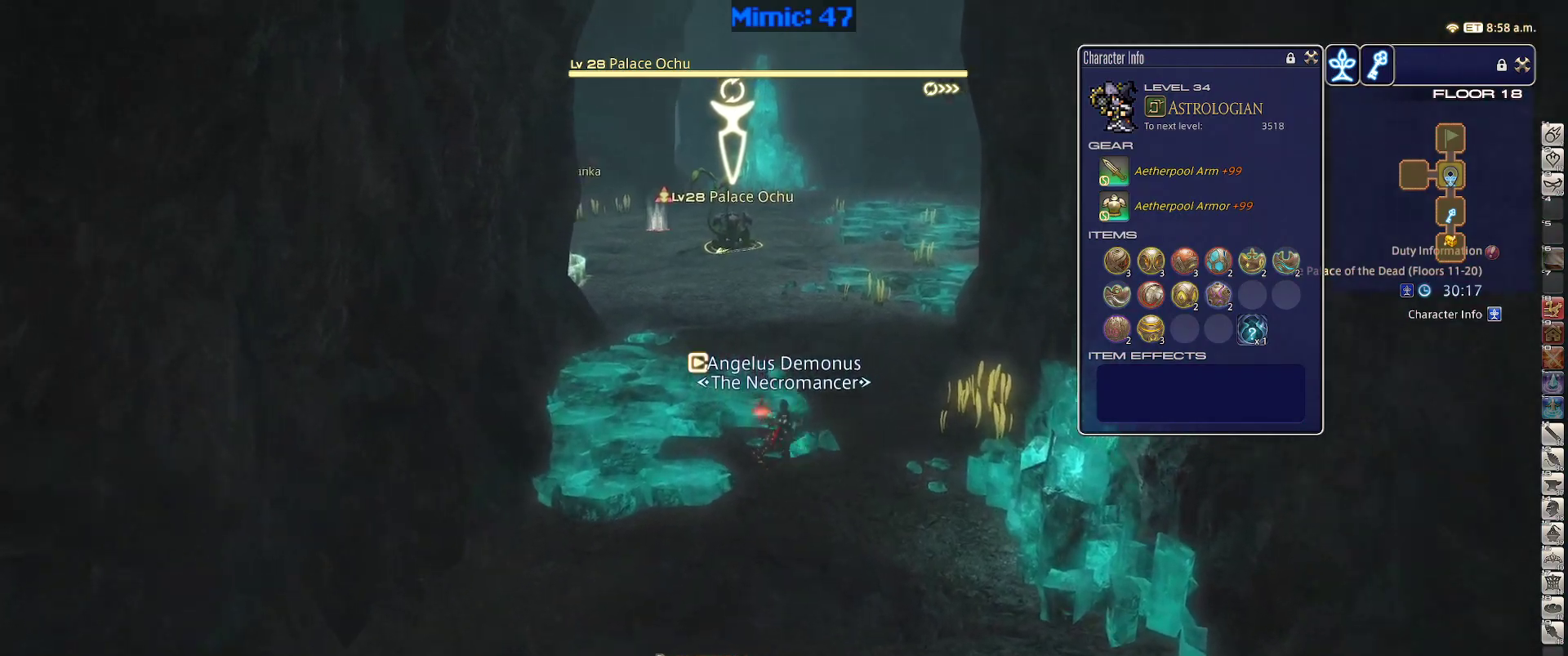
{"keys": ["w"], "events": [[184, "a", "up"], [267, "lbracket", "down"], [367, "lbracket", "up"]]}
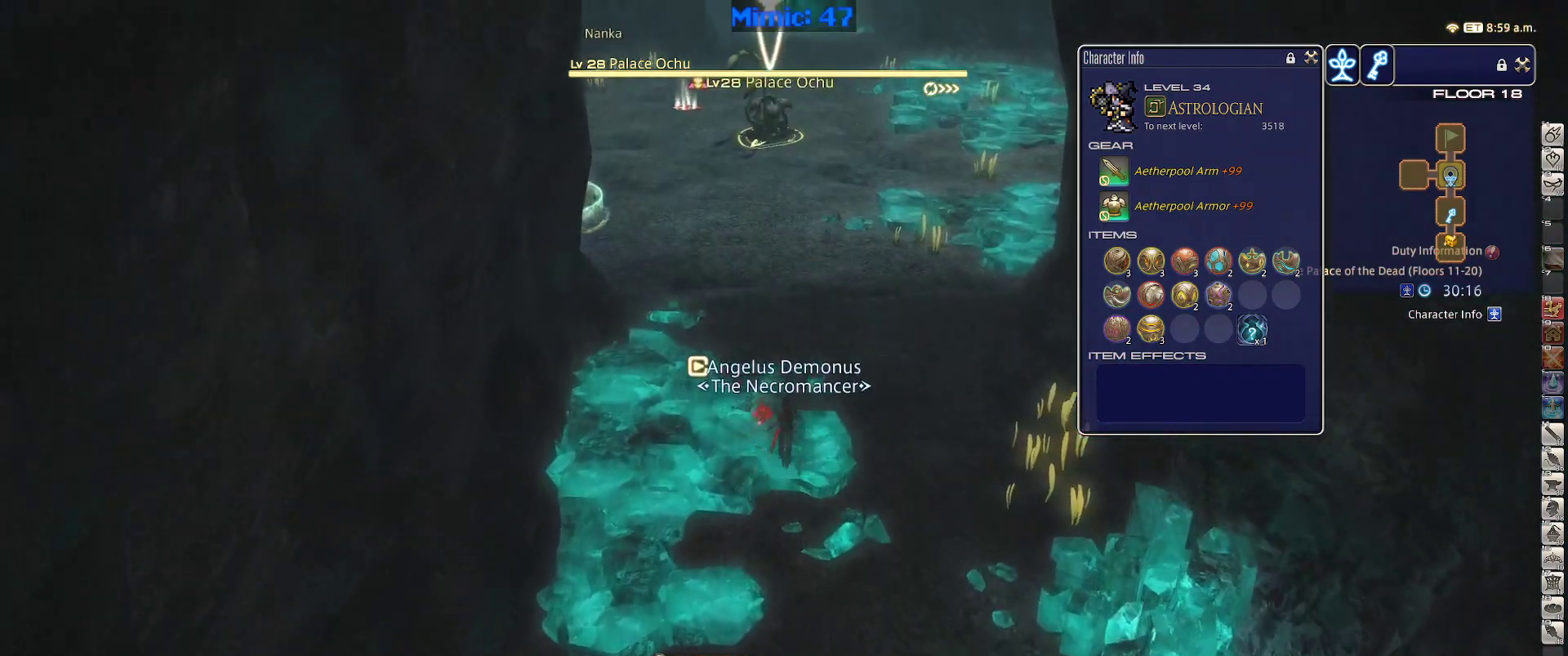
{"keys": ["w"], "events": []}
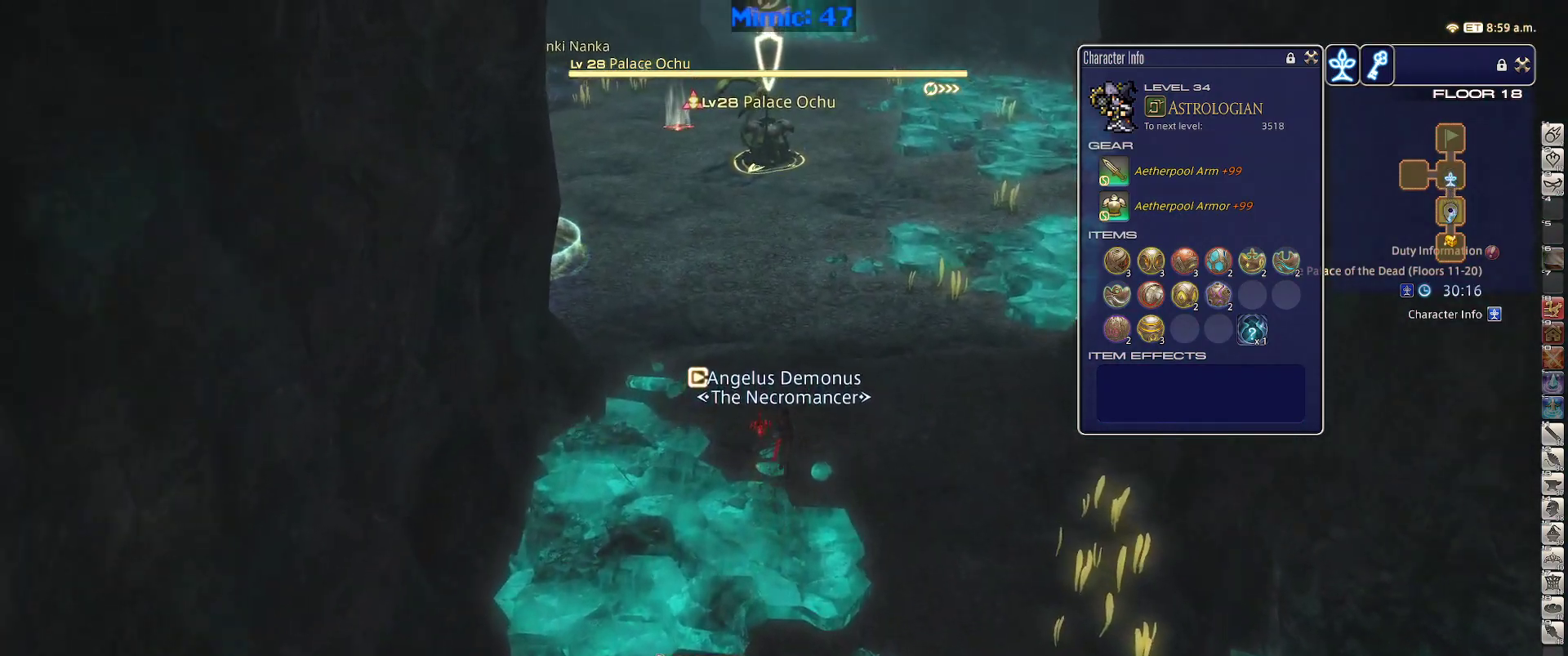
{"keys": ["d", "space", "w"], "events": [[117, "2", "down"], [217, "2", "up"], [350, "p", "down"], [400, "minus", "down"], [450, "d", "down"], [450, "minus", "up"], [450, "p", "up"], [484, "space", "down"]]}
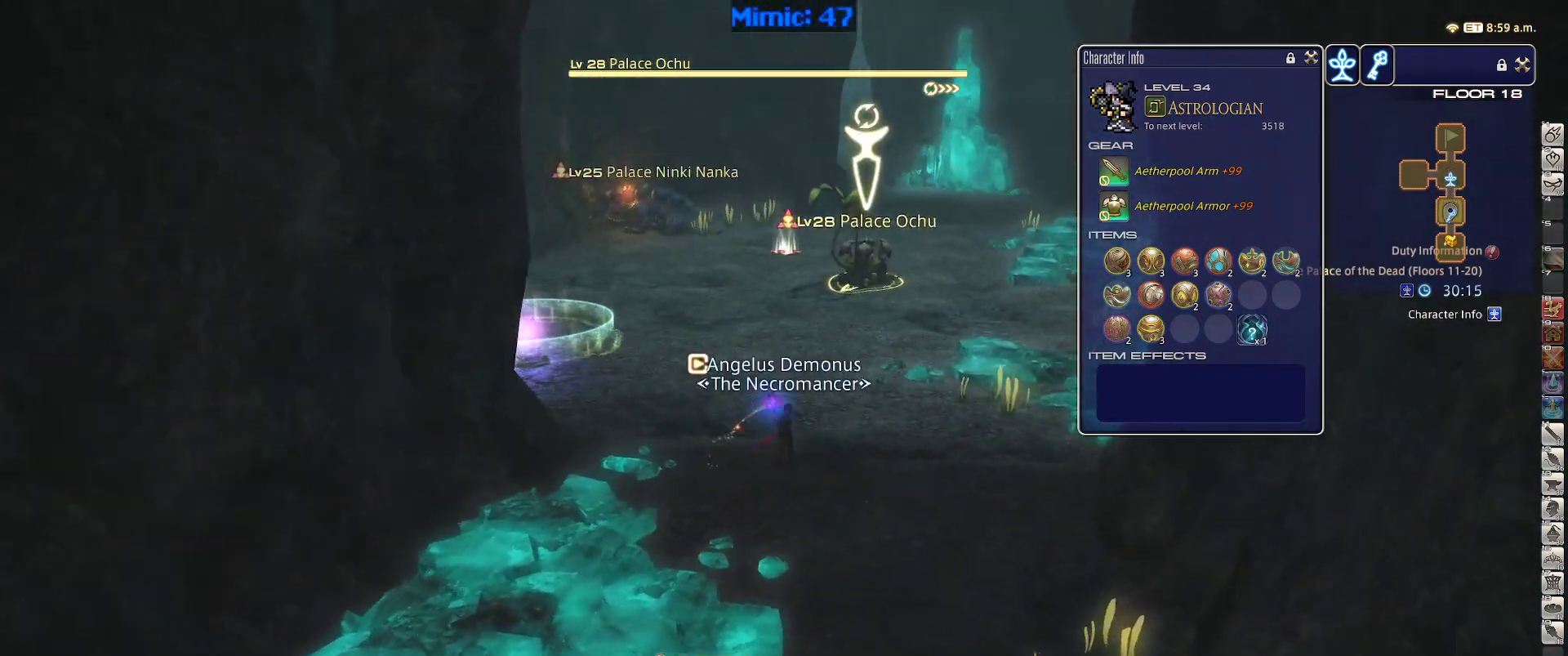
{"keys": ["w"], "events": [[134, "d", "up"], [134, "space", "up"]]}
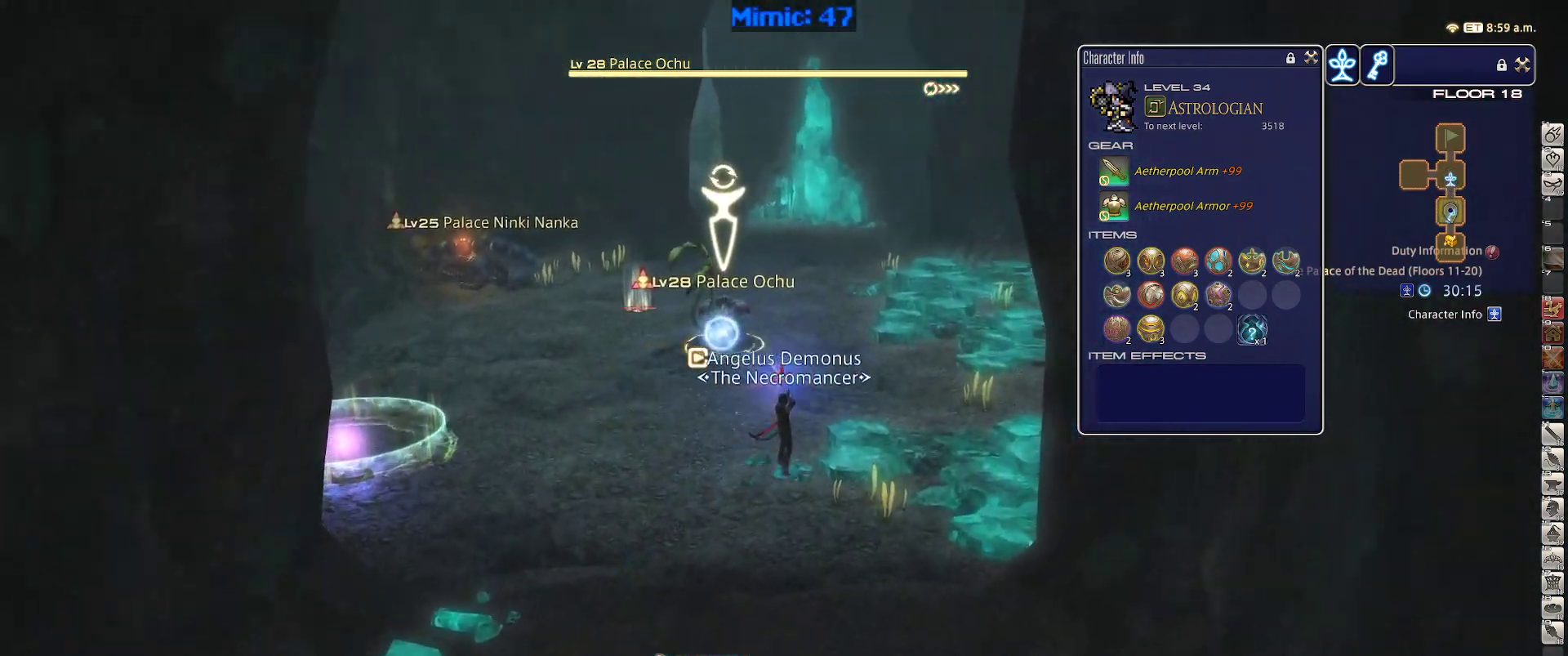
{"keys": ["rbracket", "w"], "events": [[200, "rbracket", "down"]]}
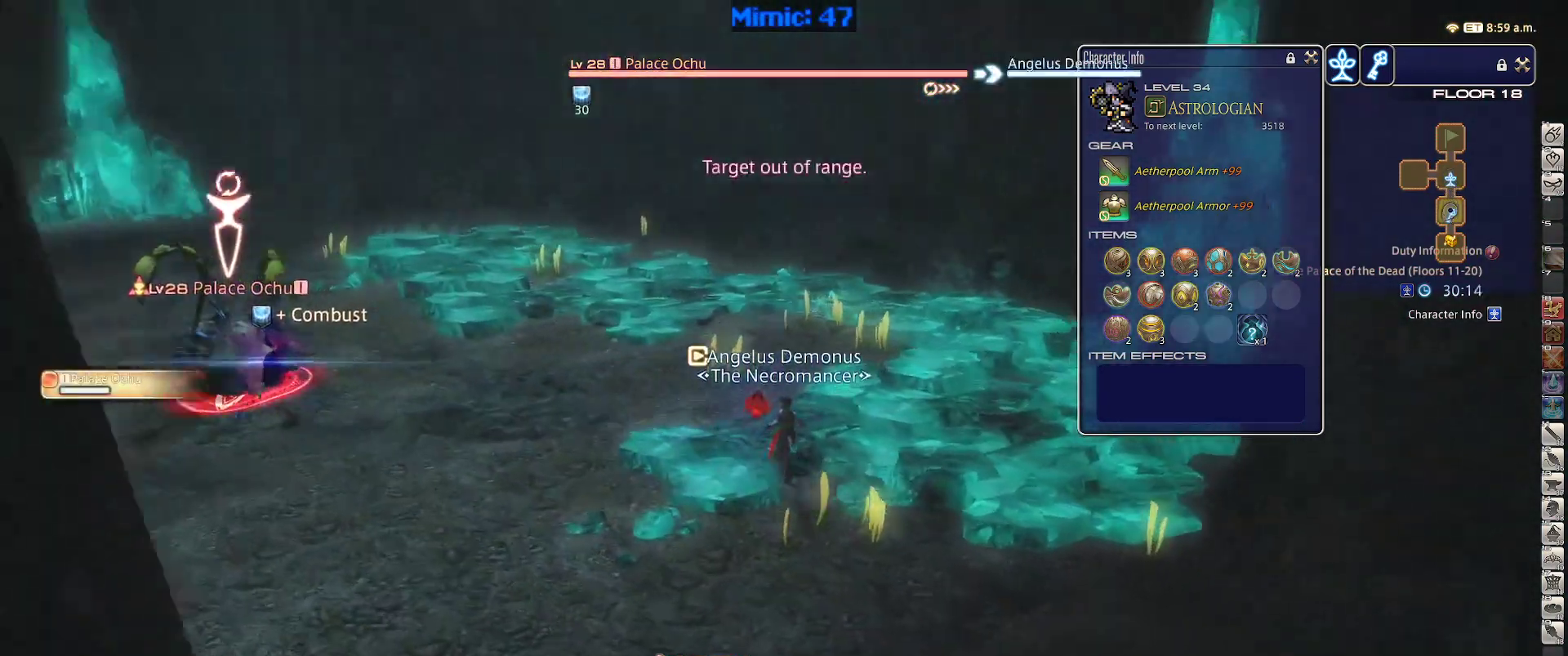
{"keys": ["w"], "events": [[200, "rbracket", "up"]]}
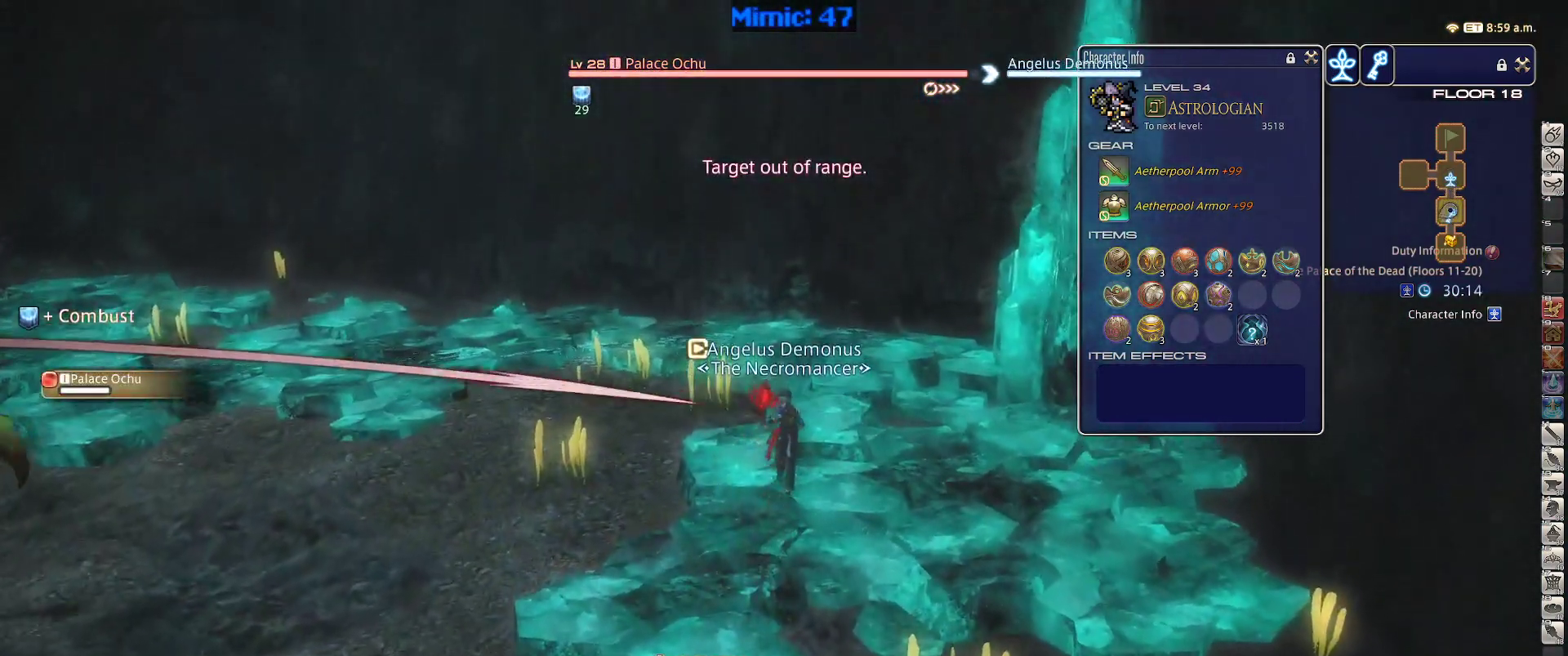
{"keys": ["w"], "events": []}
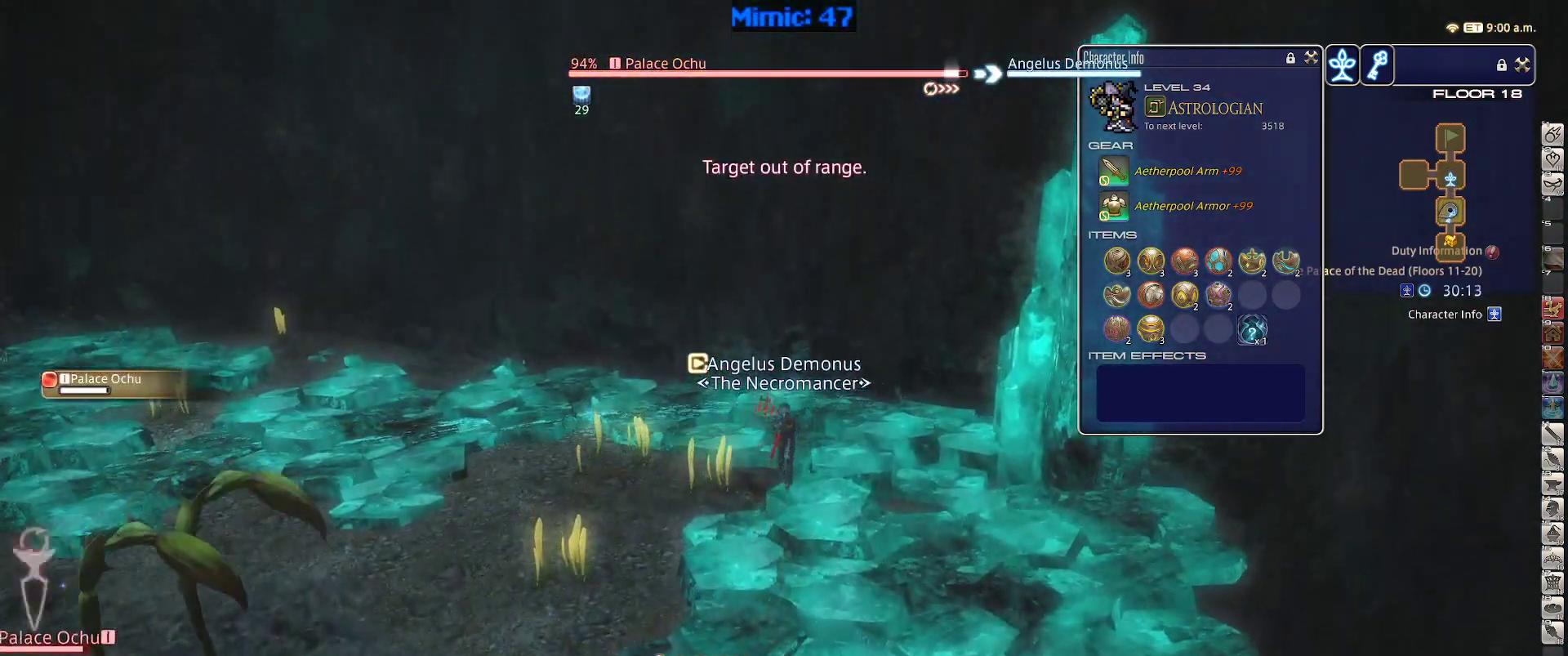
{"keys": ["1", "p"], "events": [[100, "p", "down"], [100, "w", "up"], [234, "1", "down"], [317, "1", "up"], [434, "1", "down"]]}
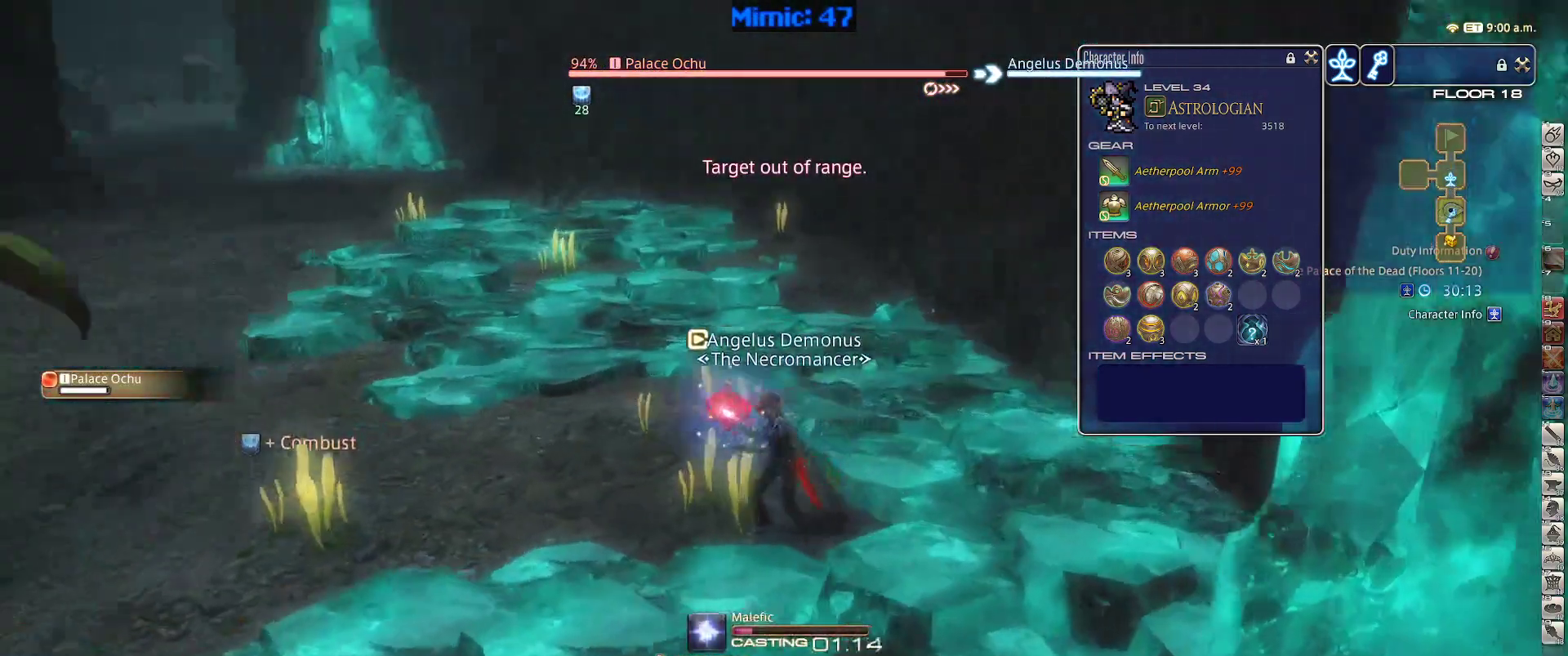
{"keys": [], "events": [[67, "1", "up"], [400, "p", "up"]]}
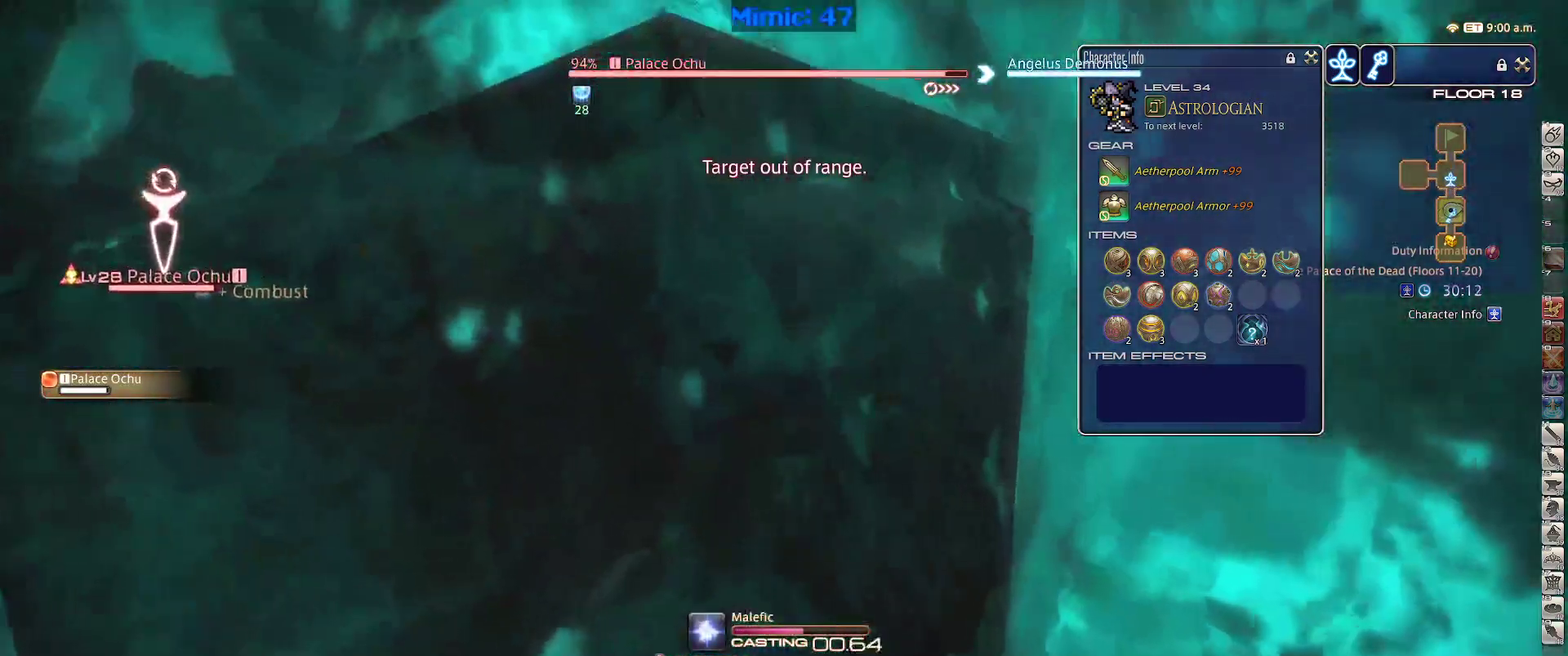
{"keys": ["w"], "events": [[84, "p", "down"], [467, "p", "up"], [500, "w", "down"]]}
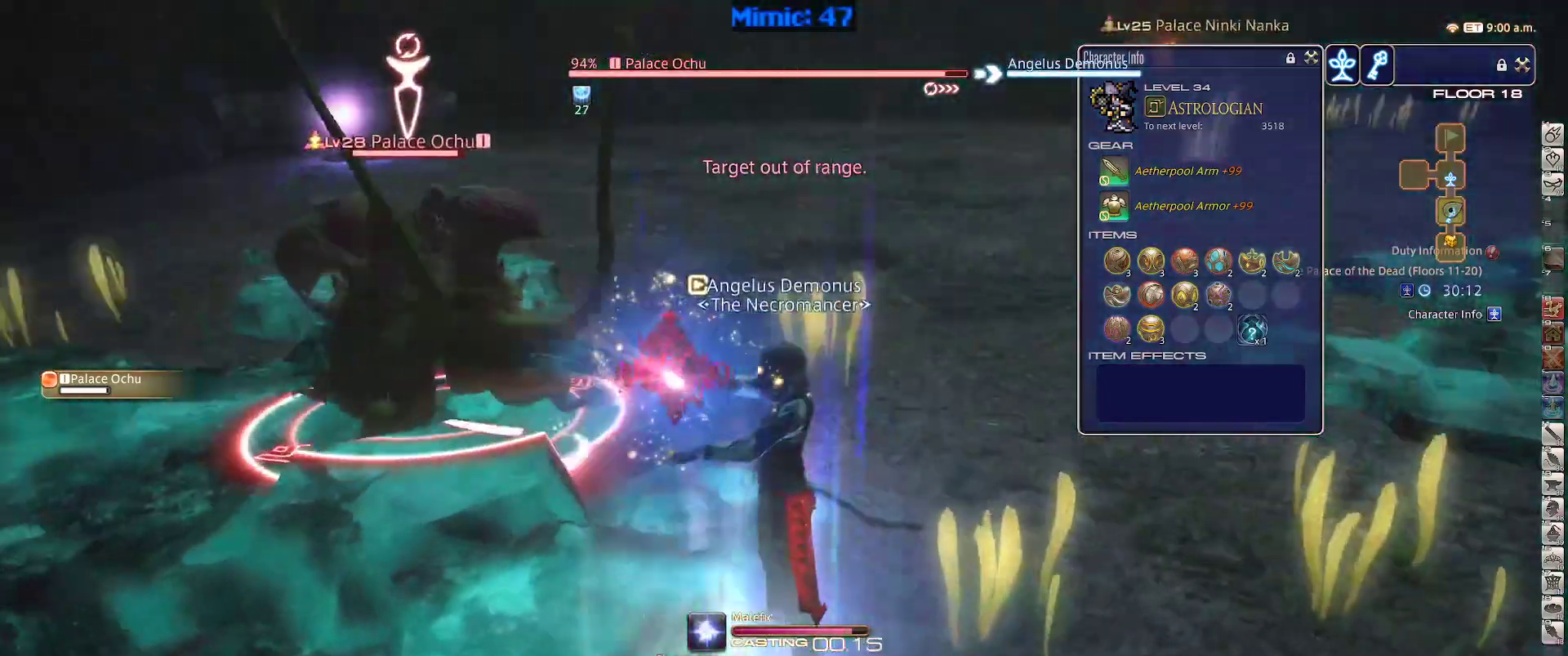
{"keys": ["d", "rbracket", "w"], "events": [[100, "p", "down"], [234, "p", "up"], [284, "d", "down"], [384, "rbracket", "down"]]}
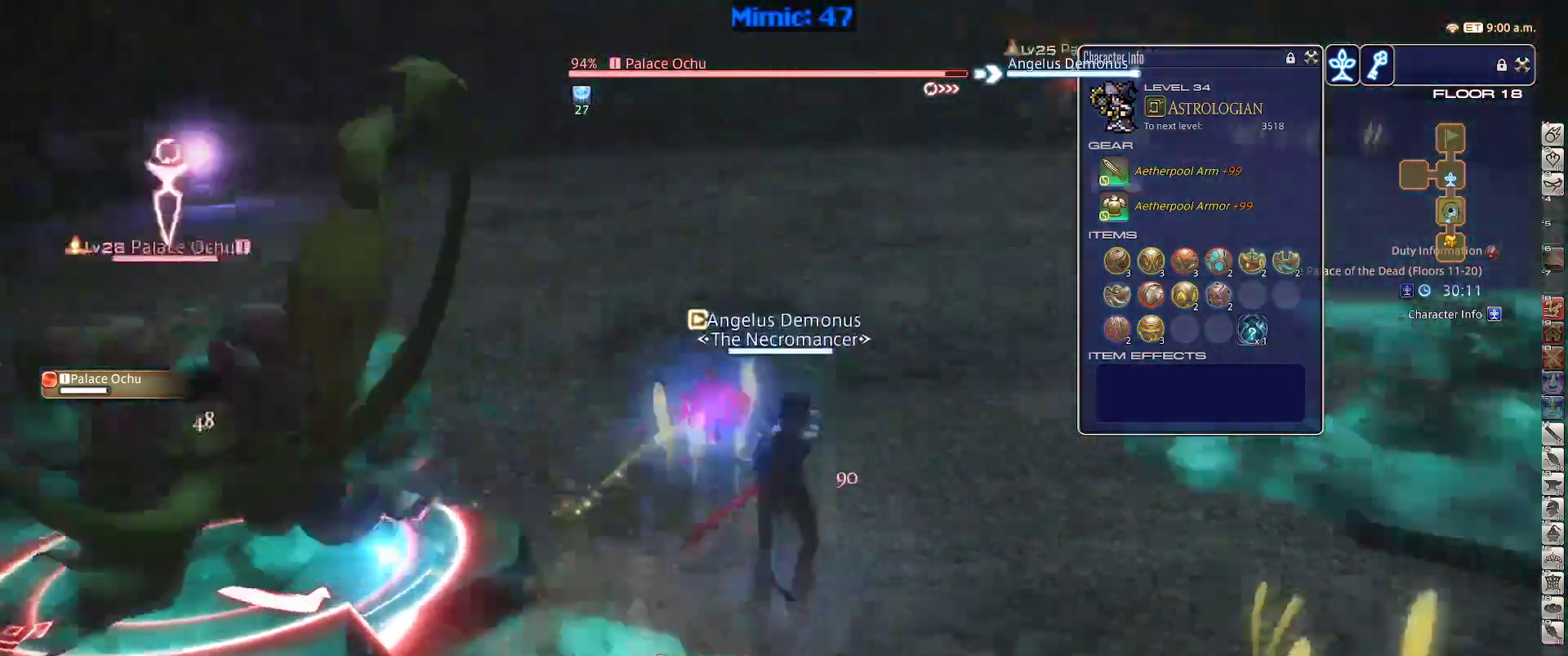
{"keys": ["return", "w"], "events": [[117, "rbracket", "up"], [167, "space", "down"], [200, "return", "down"], [300, "d", "up"], [300, "return", "up"], [300, "space", "up"], [450, "return", "down"]]}